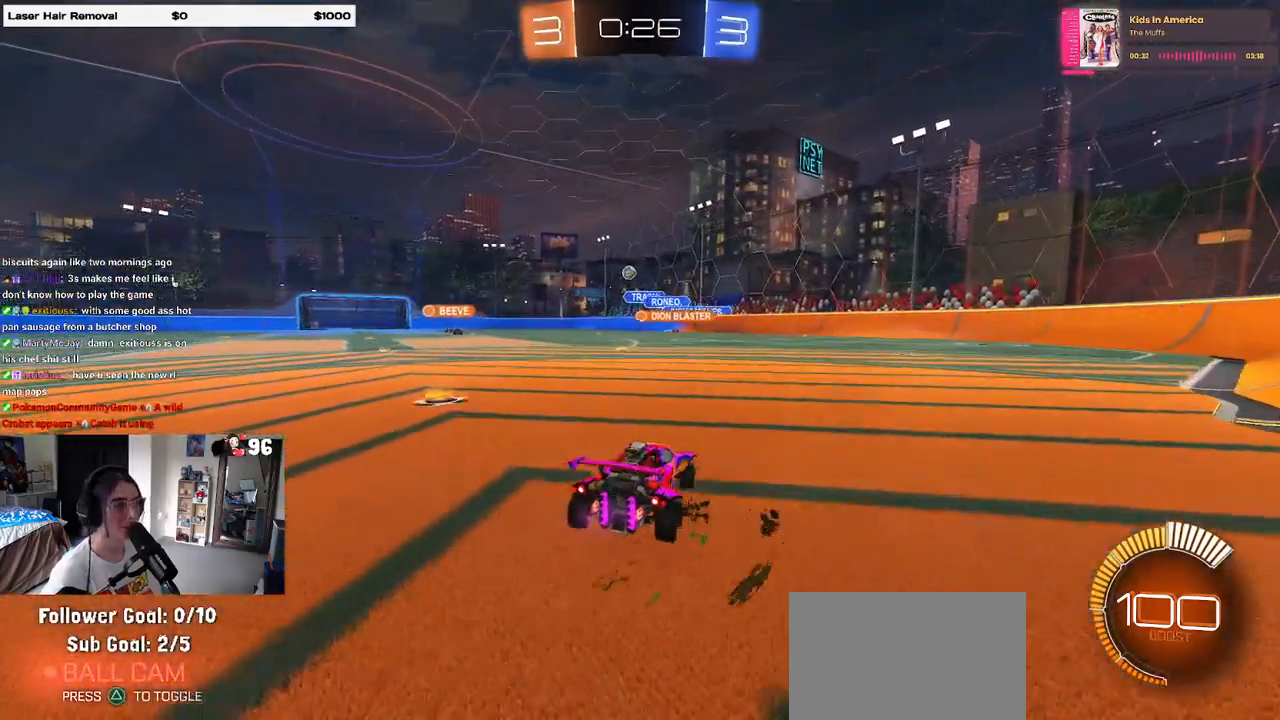
Gameplay with a controller (PlayStation layout); each line is a JSON object with the inputs held at the frame after it. "events" lists button and stick changes between this image and that frame as [ms after this image, input, new state], when the widget could be followed in between.
{"buttons": ["R1", "R2"], "left_stick": "center", "right_stick": "center", "events": [[33, "R1", "down"], [50, "left_stick", "center"], [150, "left_stick", "left"], [350, "left_stick", "center"]]}
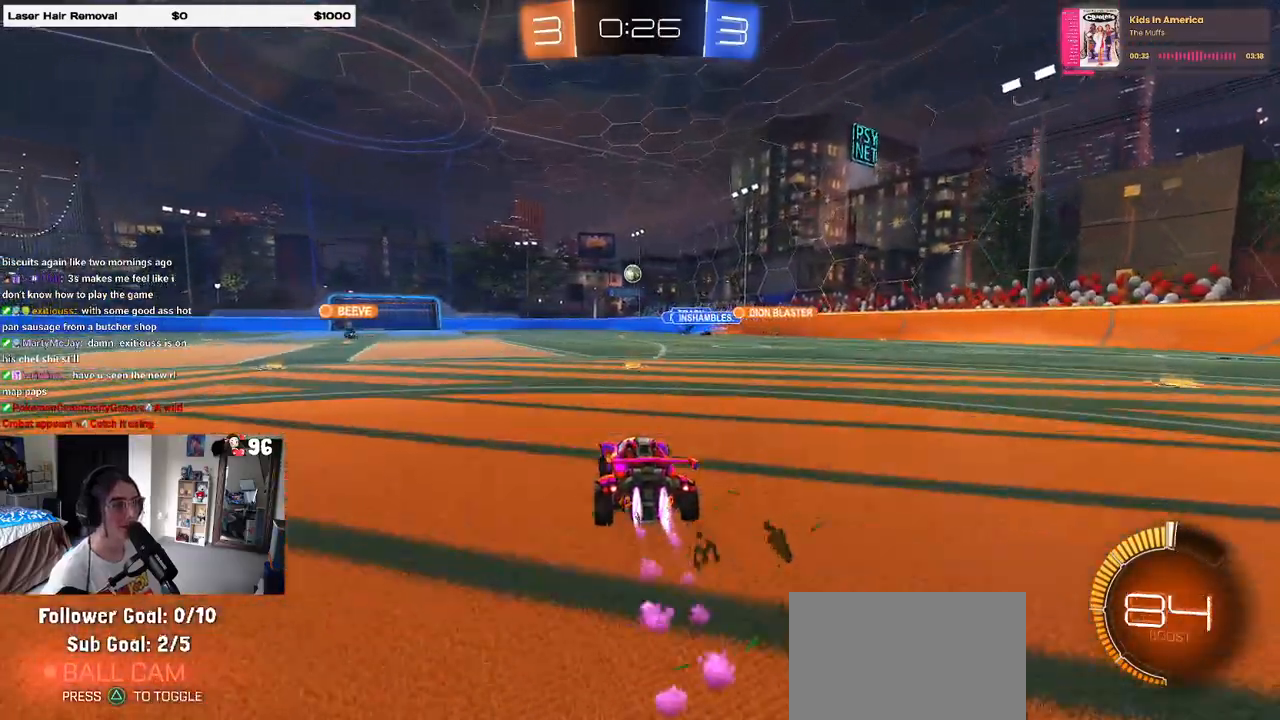
{"buttons": ["R2"], "left_stick": "center", "right_stick": "center", "events": [[100, "R1", "up"], [183, "R1", "down"], [217, "left_stick", "left"], [367, "left_stick", "center"], [483, "R1", "up"]]}
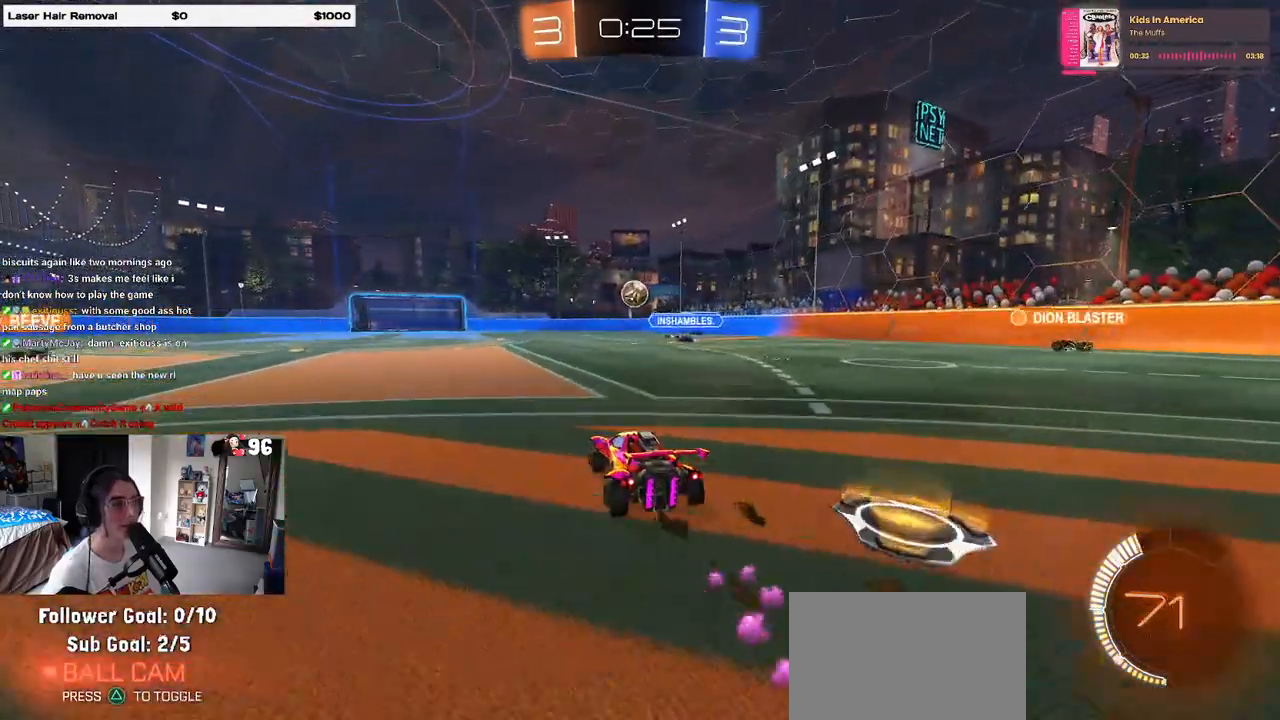
{"buttons": ["R2"], "left_stick": "up-left", "right_stick": "center", "events": [[133, "left_stick", "down"], [150, "CROSS", "down"], [367, "left_stick", "center"], [400, "CROSS", "up"], [500, "left_stick", "up-left"]]}
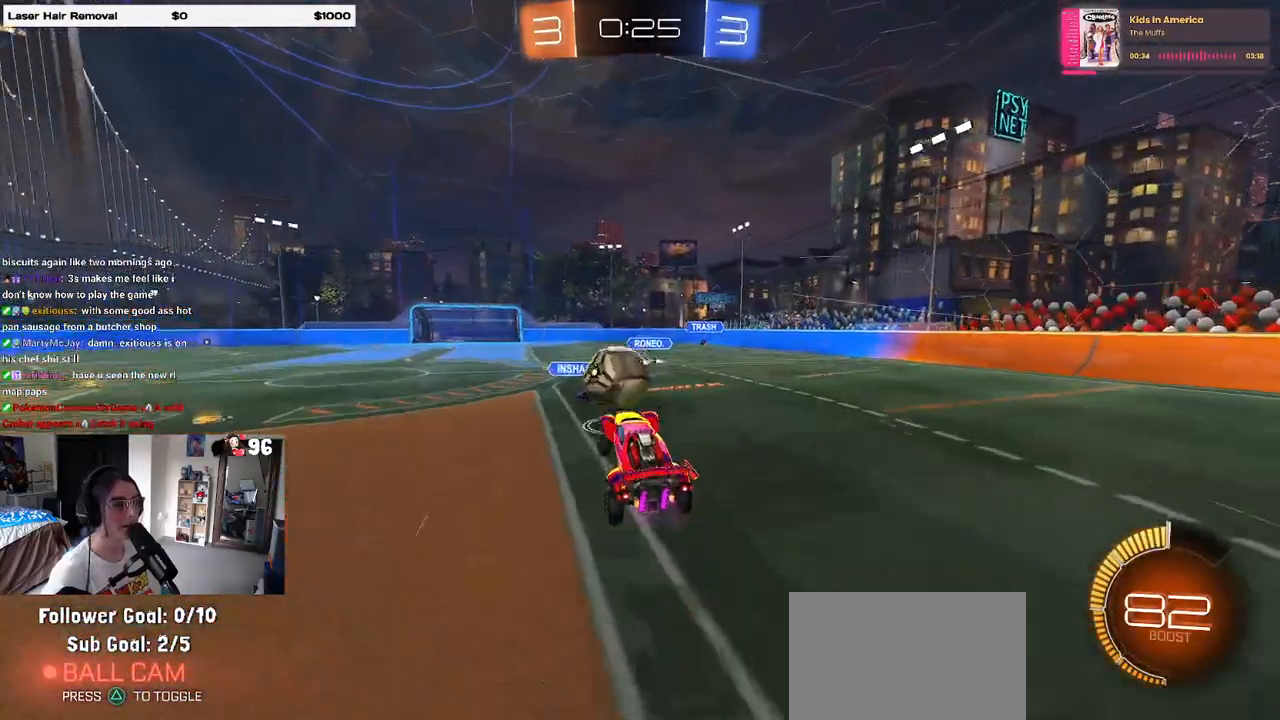
{"buttons": ["SQUARE", "R2"], "left_stick": "down-left", "right_stick": "center", "events": [[83, "CROSS", "down"], [200, "left_stick", "down-left"], [250, "CROSS", "up"], [367, "SQUARE", "down"]]}
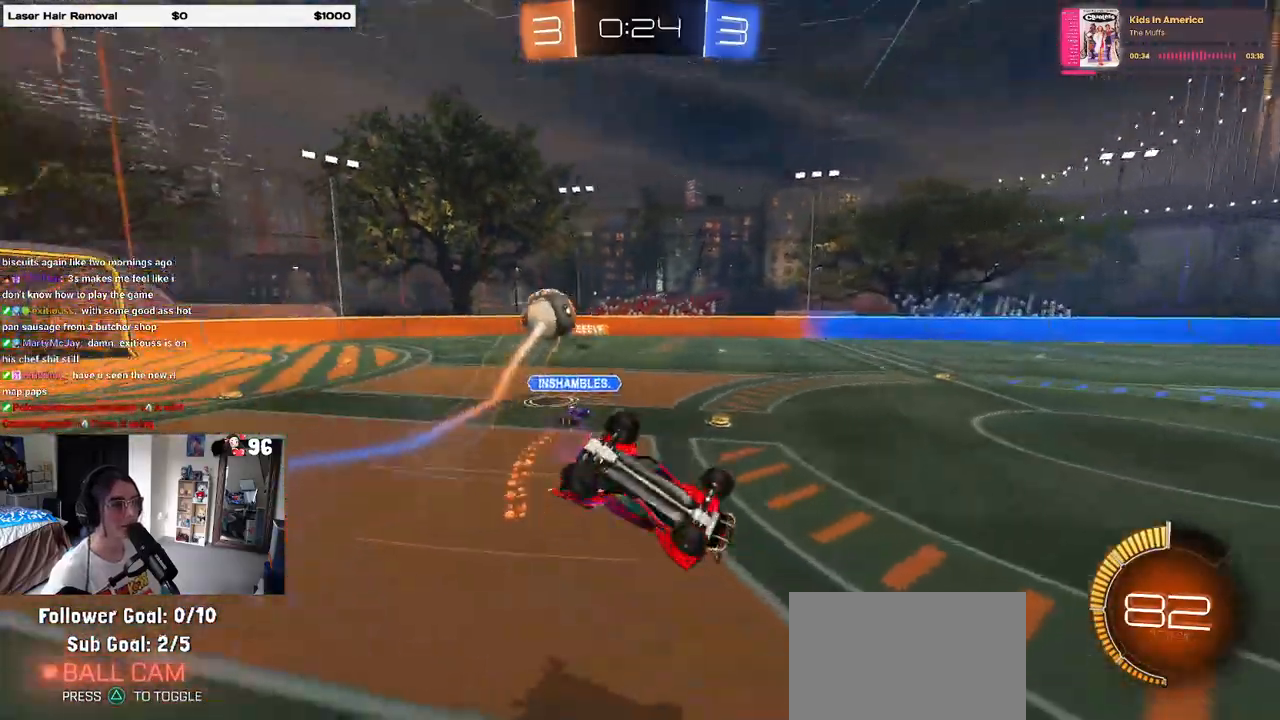
{"buttons": ["R2"], "left_stick": "down-left", "right_stick": "center", "events": [[417, "SQUARE", "up"]]}
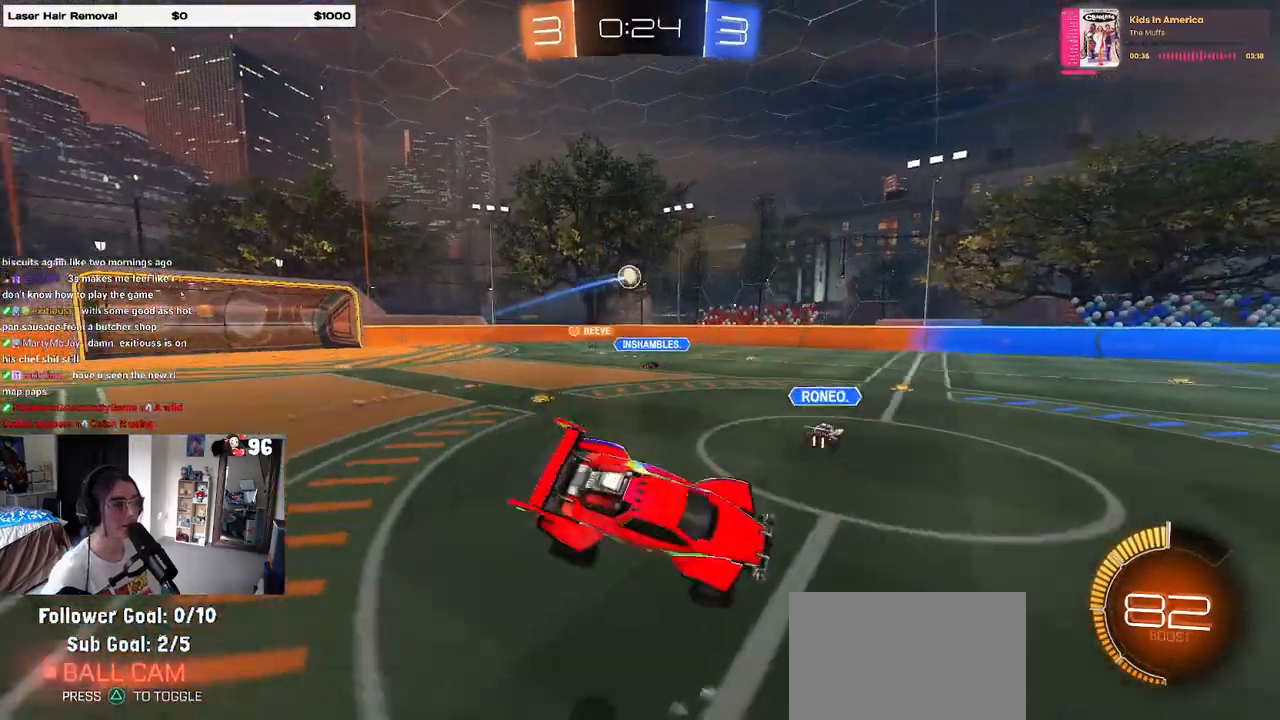
{"buttons": ["R2"], "left_stick": "left", "right_stick": "center", "events": [[17, "left_stick", "center"], [233, "left_stick", "left"]]}
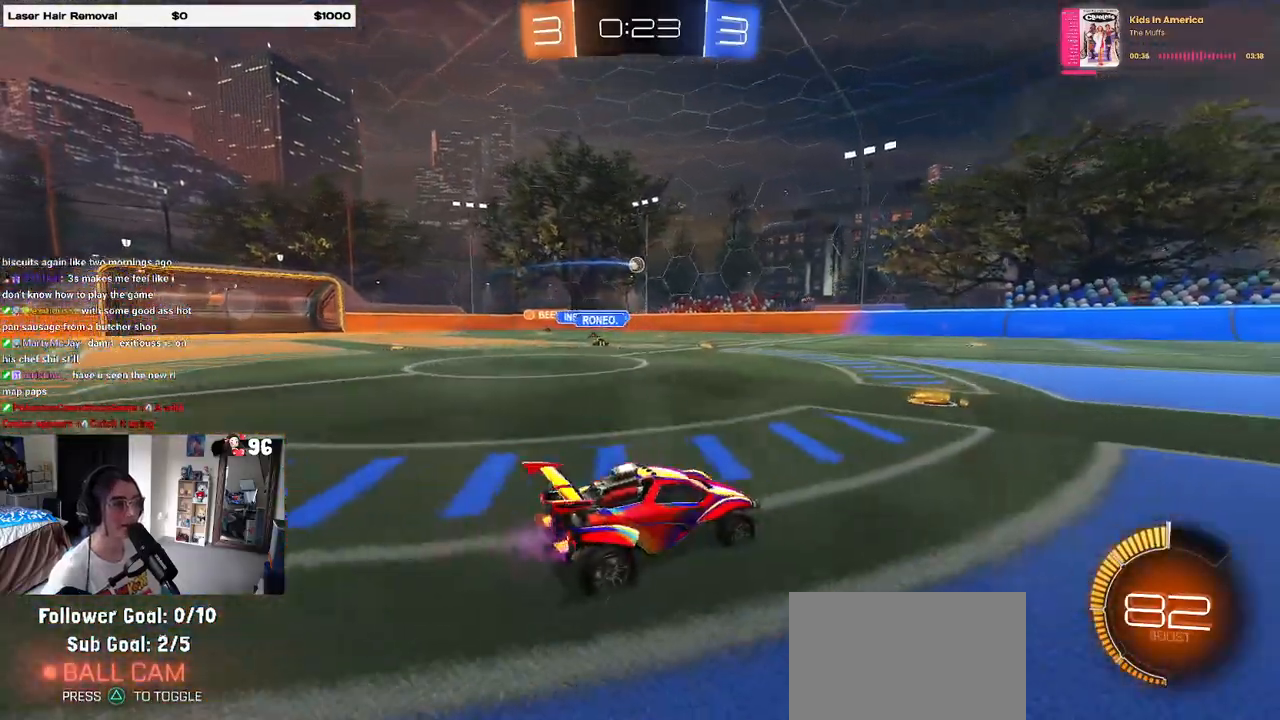
{"buttons": ["R2"], "left_stick": "right", "right_stick": "center", "events": [[117, "SQUARE", "down"], [267, "SQUARE", "up"], [400, "left_stick", "center"], [467, "left_stick", "right"]]}
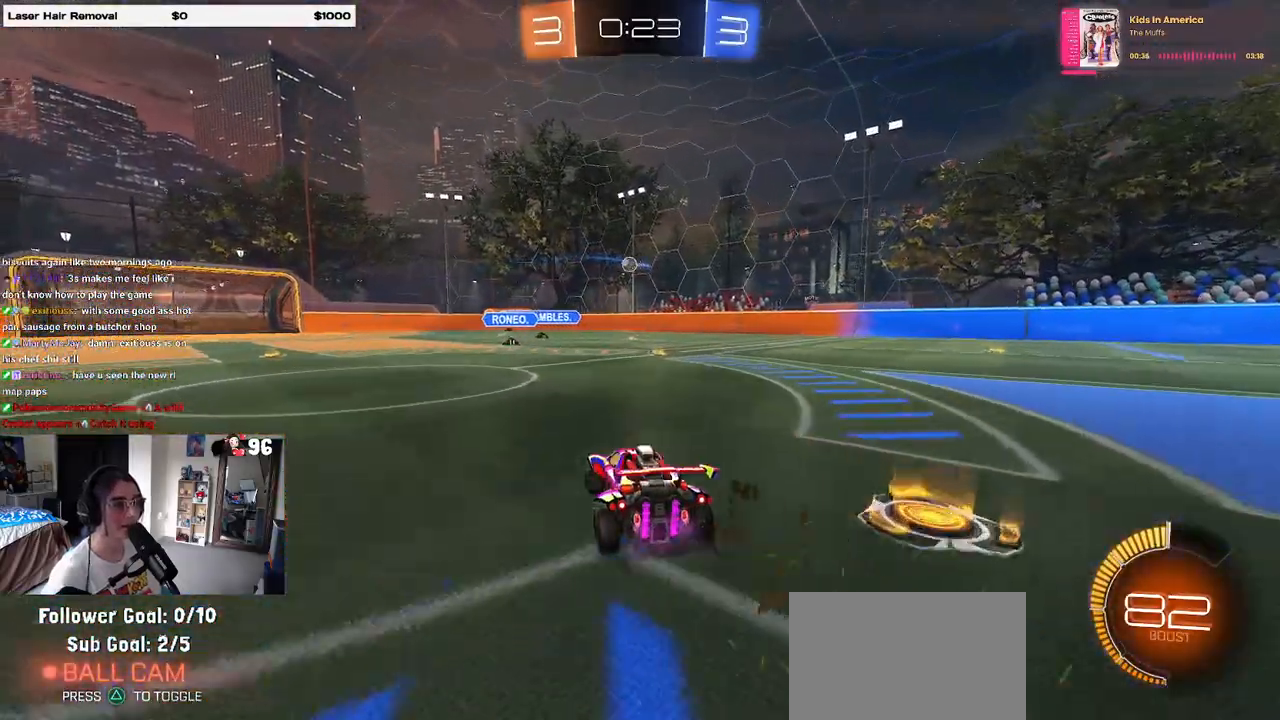
{"buttons": ["R1", "R2"], "left_stick": "left", "right_stick": "center", "events": [[67, "R1", "down"], [83, "left_stick", "center"], [483, "left_stick", "left"]]}
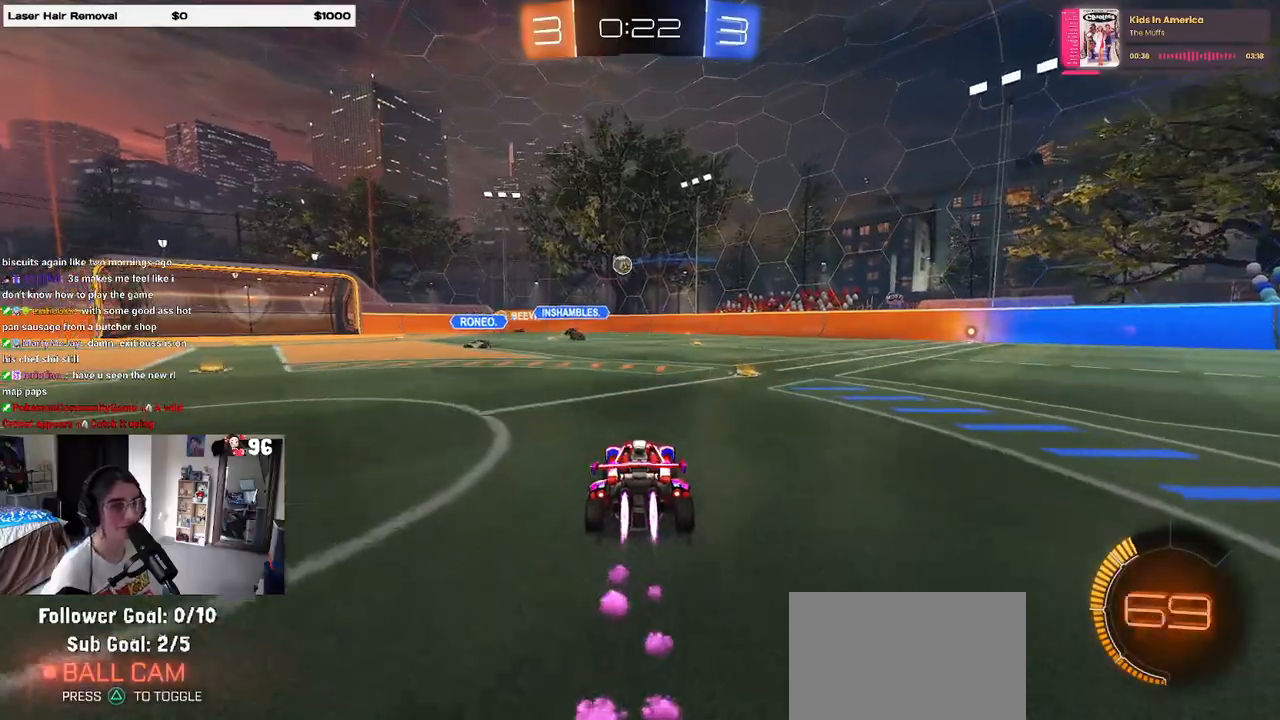
{"buttons": ["R2"], "left_stick": "center", "right_stick": "center", "events": [[183, "left_stick", "center"], [500, "R1", "up"]]}
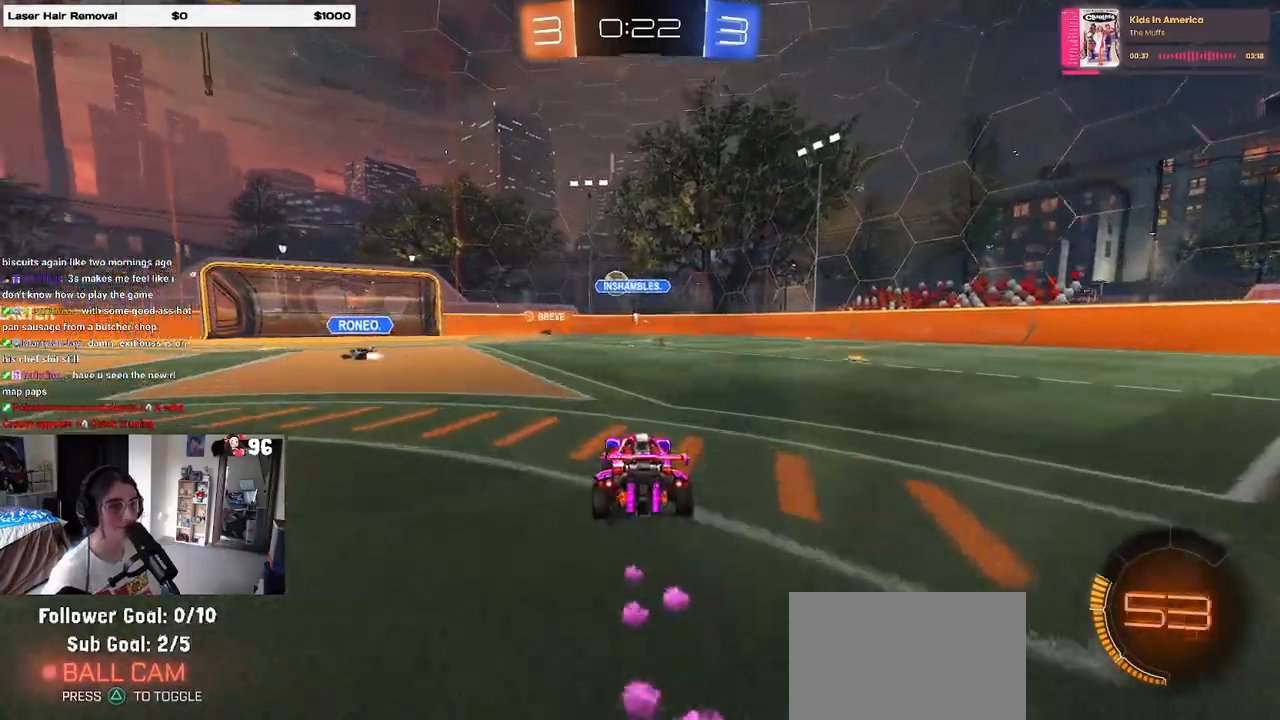
{"buttons": ["R2"], "left_stick": "left", "right_stick": "center", "events": [[350, "left_stick", "left"]]}
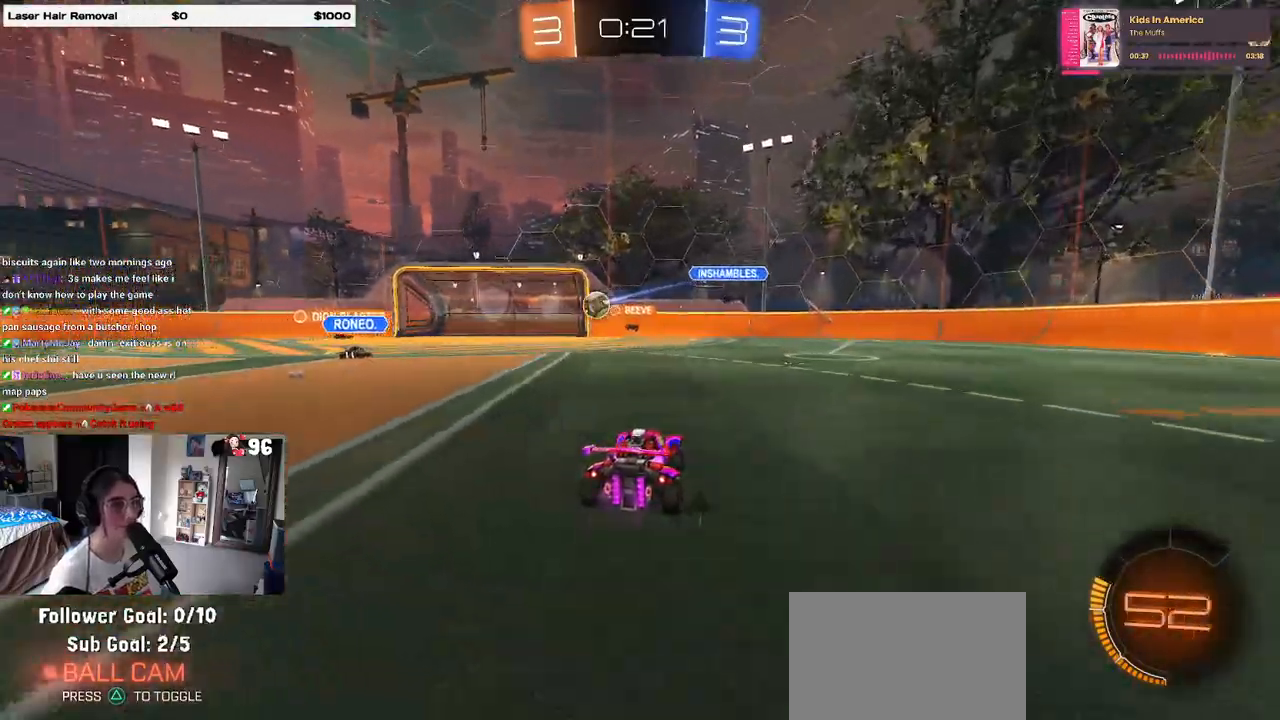
{"buttons": ["R2"], "left_stick": "center", "right_stick": "center", "events": [[33, "left_stick", "center"]]}
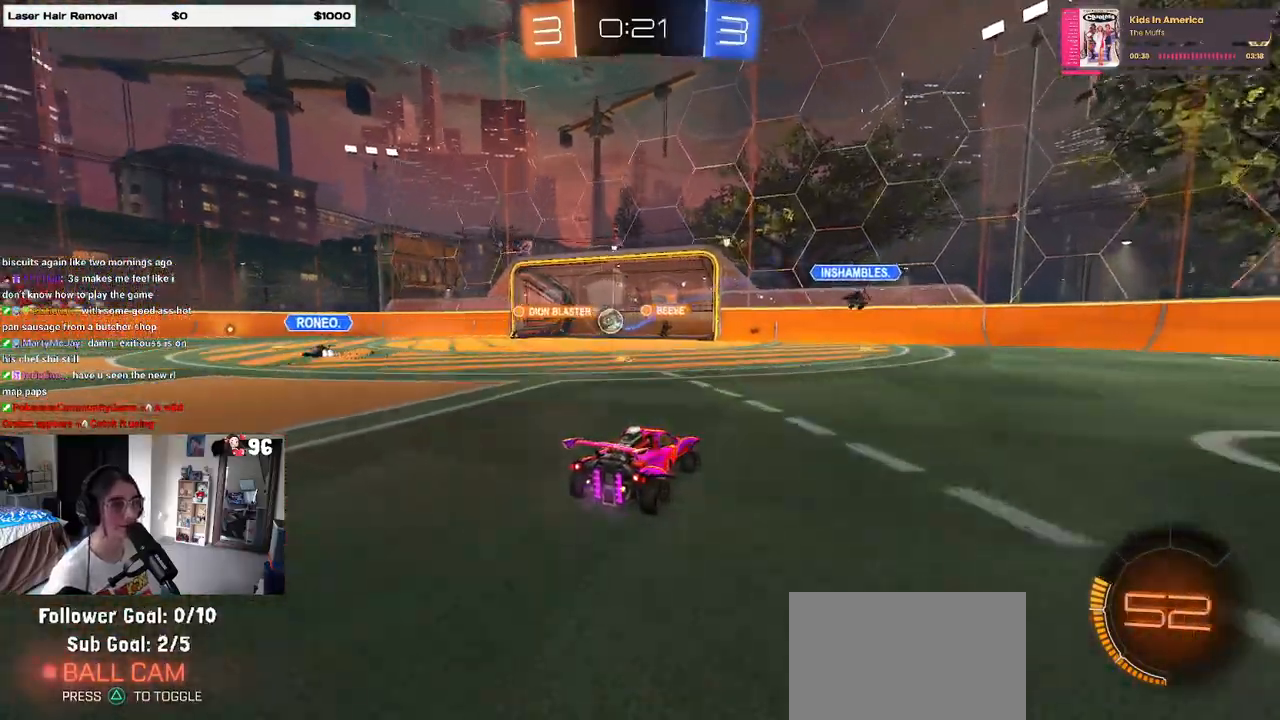
{"buttons": ["R2"], "left_stick": "center", "right_stick": "center", "events": [[167, "left_stick", "right"], [350, "left_stick", "center"]]}
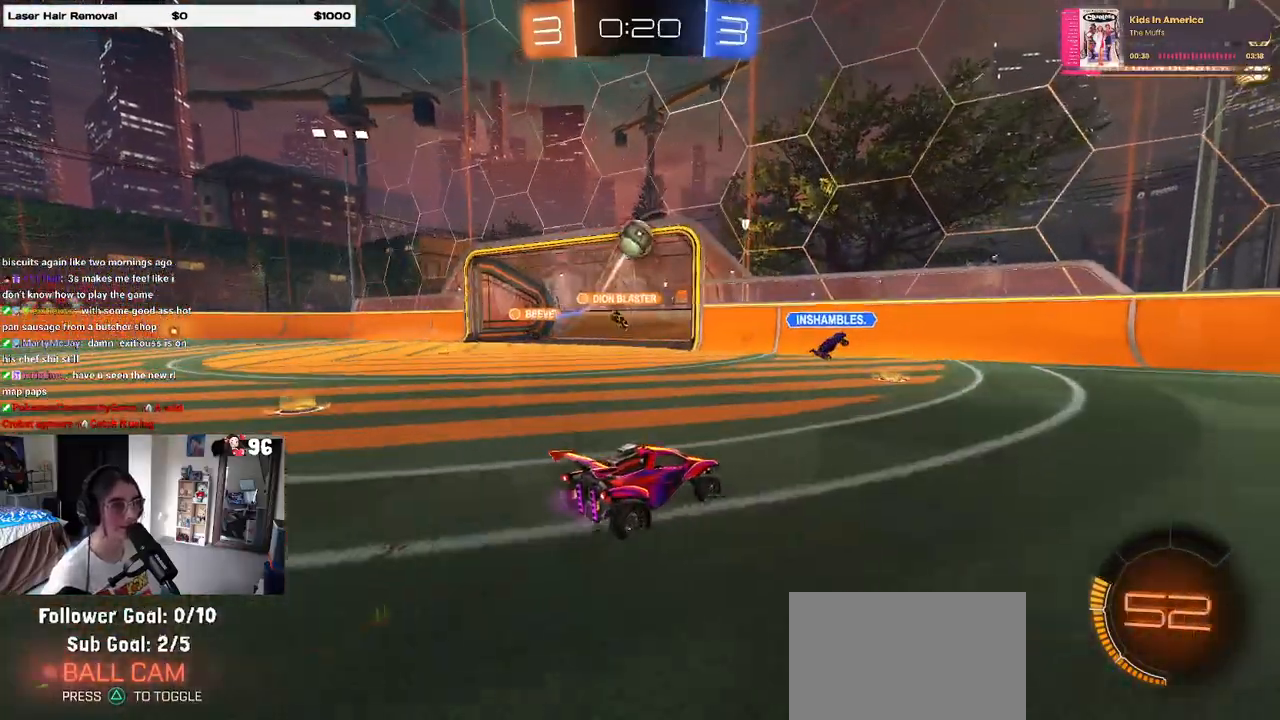
{"buttons": ["R2"], "left_stick": "right", "right_stick": "center", "events": [[200, "left_stick", "right"], [267, "SQUARE", "down"], [350, "SQUARE", "up"]]}
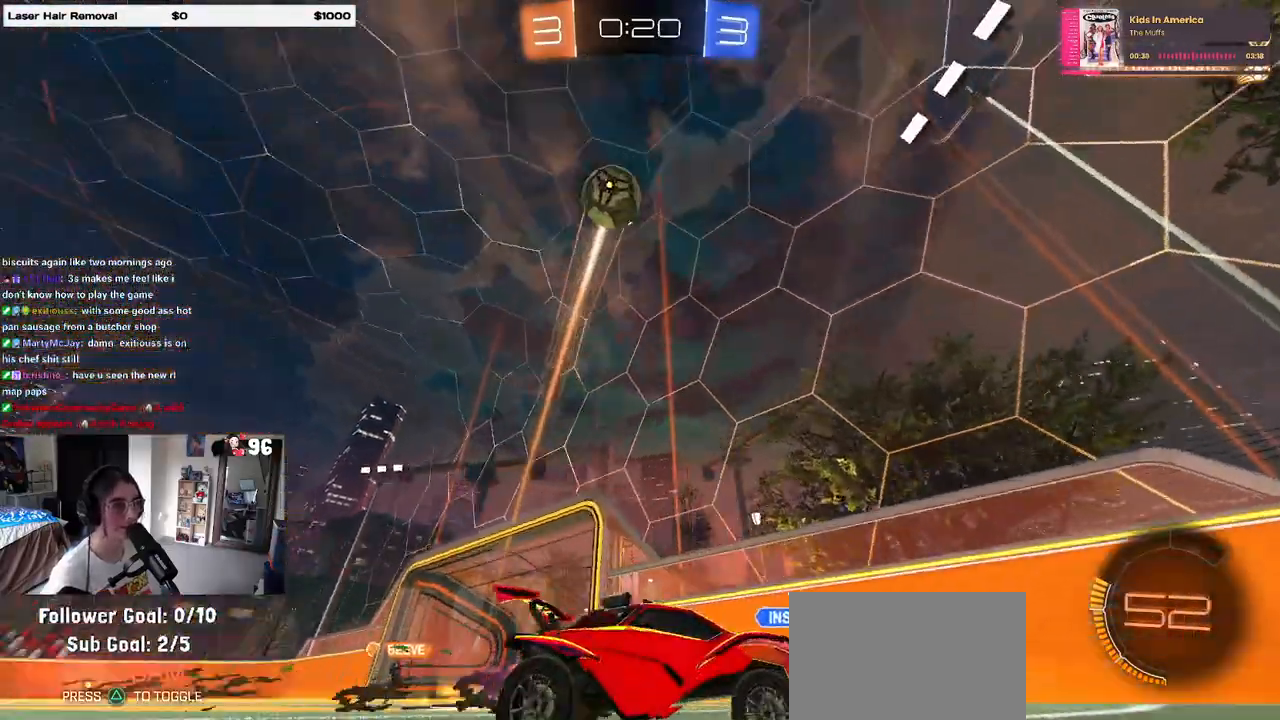
{"buttons": ["R2"], "left_stick": "center", "right_stick": "center", "events": [[300, "left_stick", "center"]]}
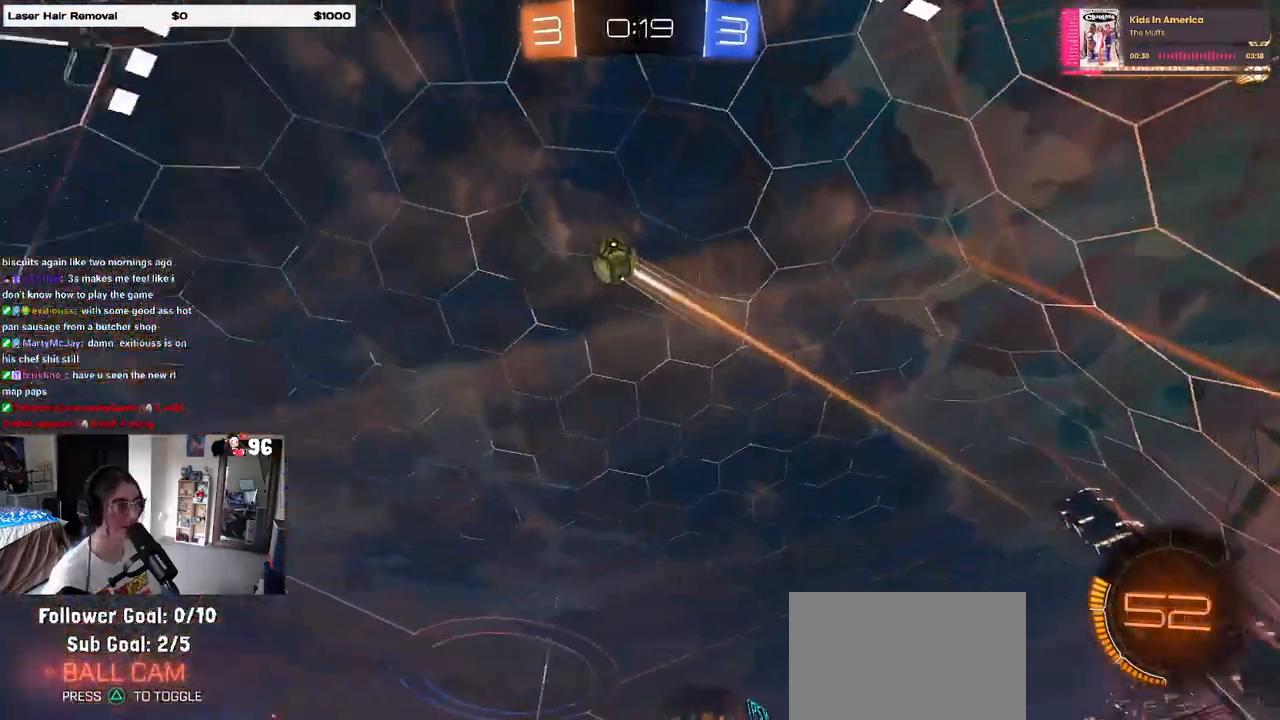
{"buttons": ["SQUARE", "R2"], "left_stick": "right", "right_stick": "center", "events": [[100, "left_stick", "right"], [400, "SQUARE", "down"]]}
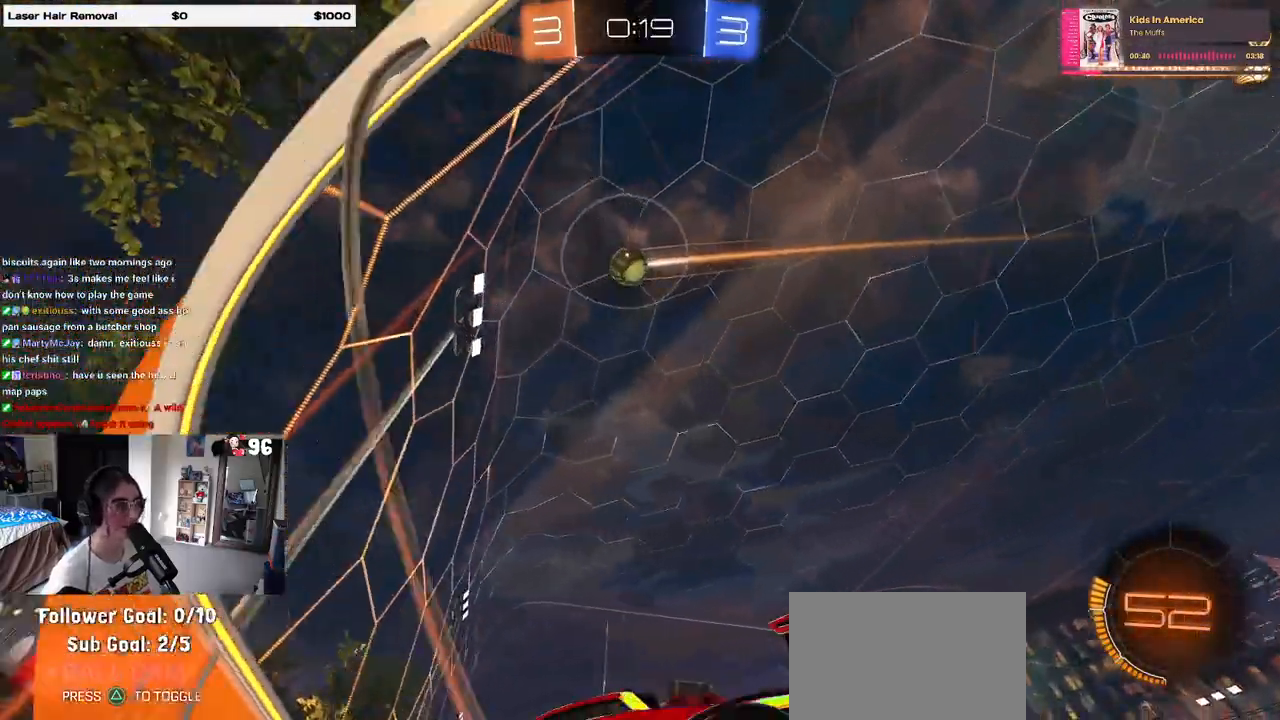
{"buttons": ["L2"], "left_stick": "right", "right_stick": "center", "events": [[17, "SQUARE", "up"], [67, "left_stick", "center"], [200, "left_stick", "right"], [433, "L2", "down"], [433, "R2", "up"]]}
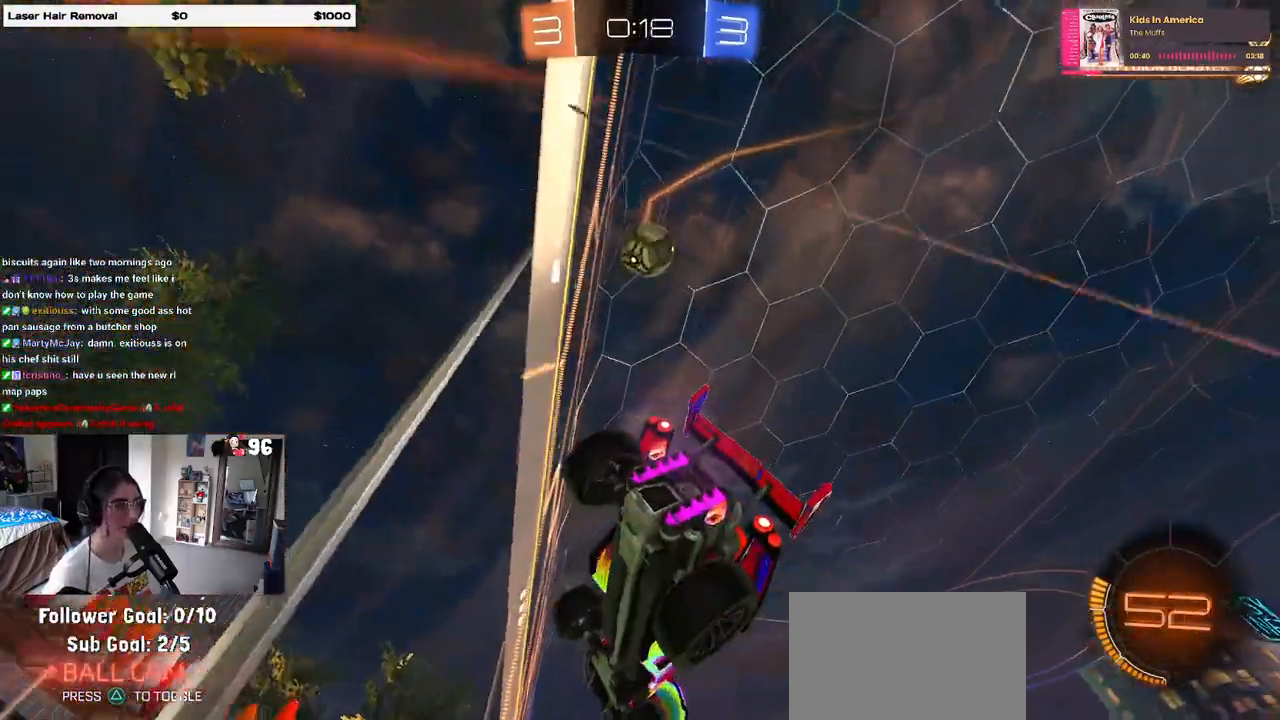
{"buttons": ["R1", "R2"], "left_stick": "up-left", "right_stick": "center", "events": [[83, "R2", "down"], [250, "L2", "up"], [333, "left_stick", "center"], [417, "left_stick", "up-left"], [467, "R1", "down"]]}
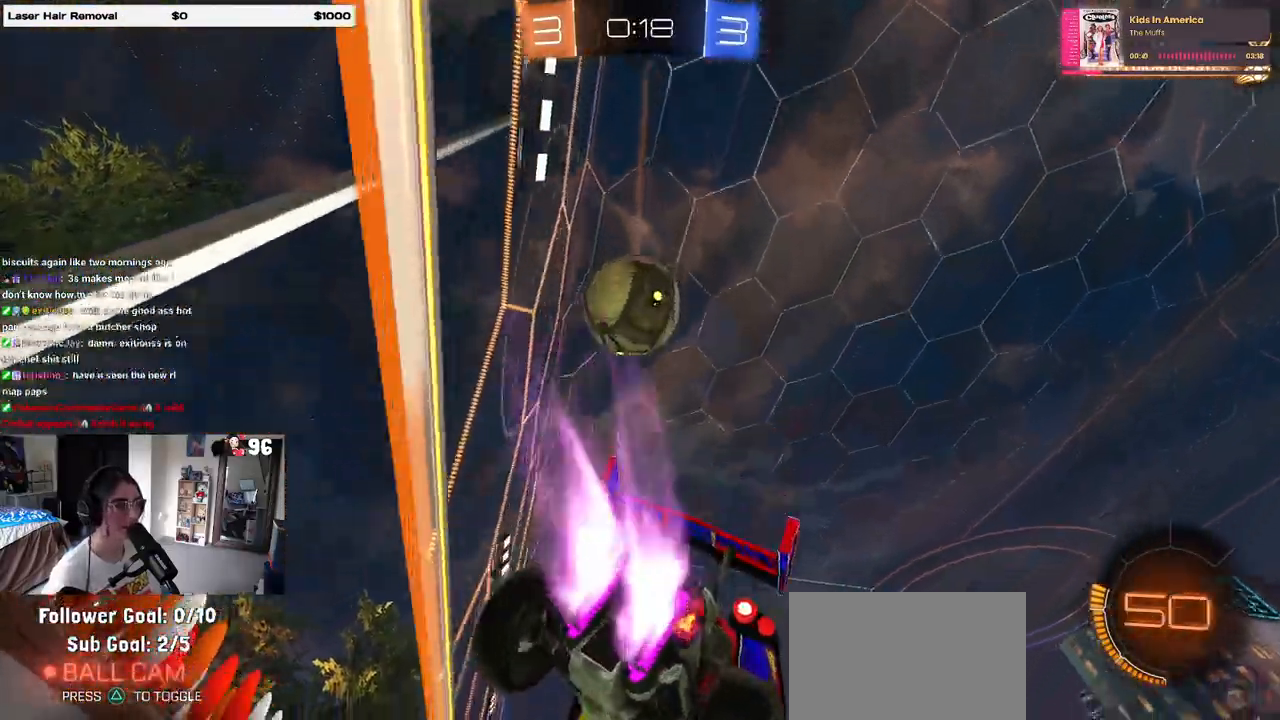
{"buttons": ["R2"], "left_stick": "left", "right_stick": "center", "events": [[67, "left_stick", "center"], [233, "R1", "up"], [283, "TRIANGLE", "down"], [317, "left_stick", "left"], [400, "TRIANGLE", "up"]]}
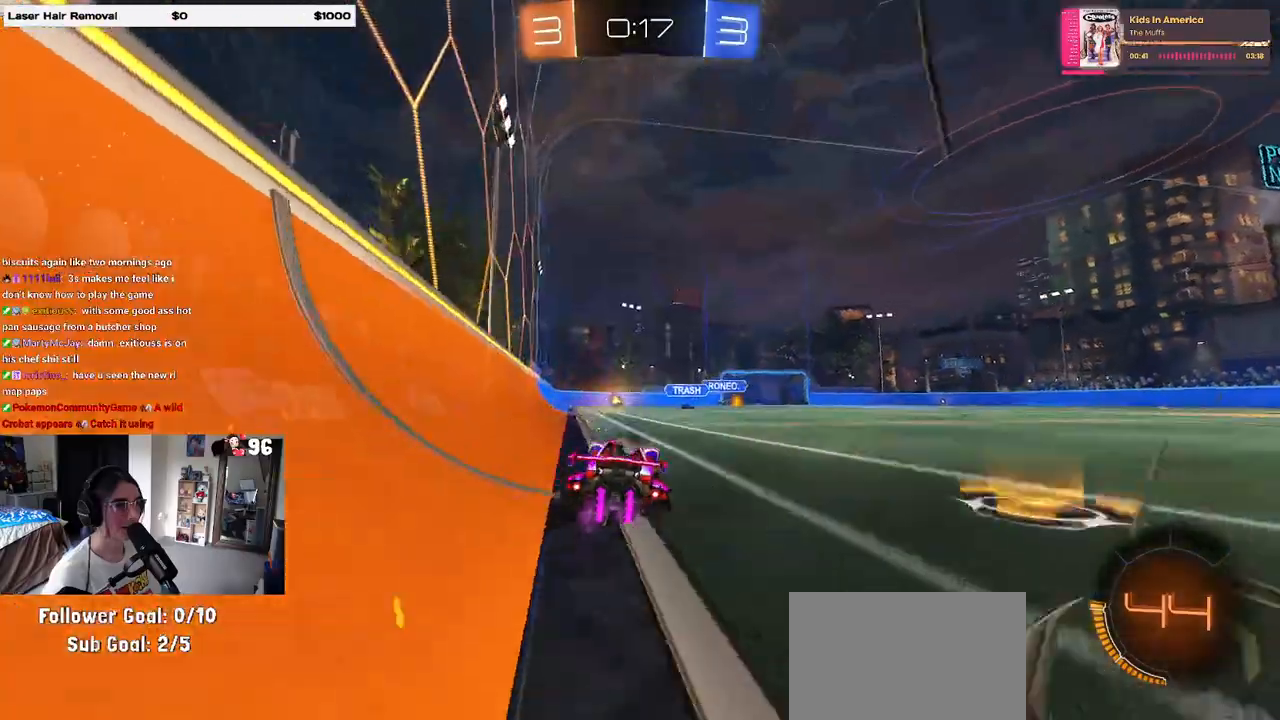
{"buttons": ["R2"], "left_stick": "center", "right_stick": "center", "events": [[67, "left_stick", "center"], [167, "left_stick", "right"], [283, "TRIANGLE", "down"], [367, "TRIANGLE", "up"], [367, "left_stick", "center"]]}
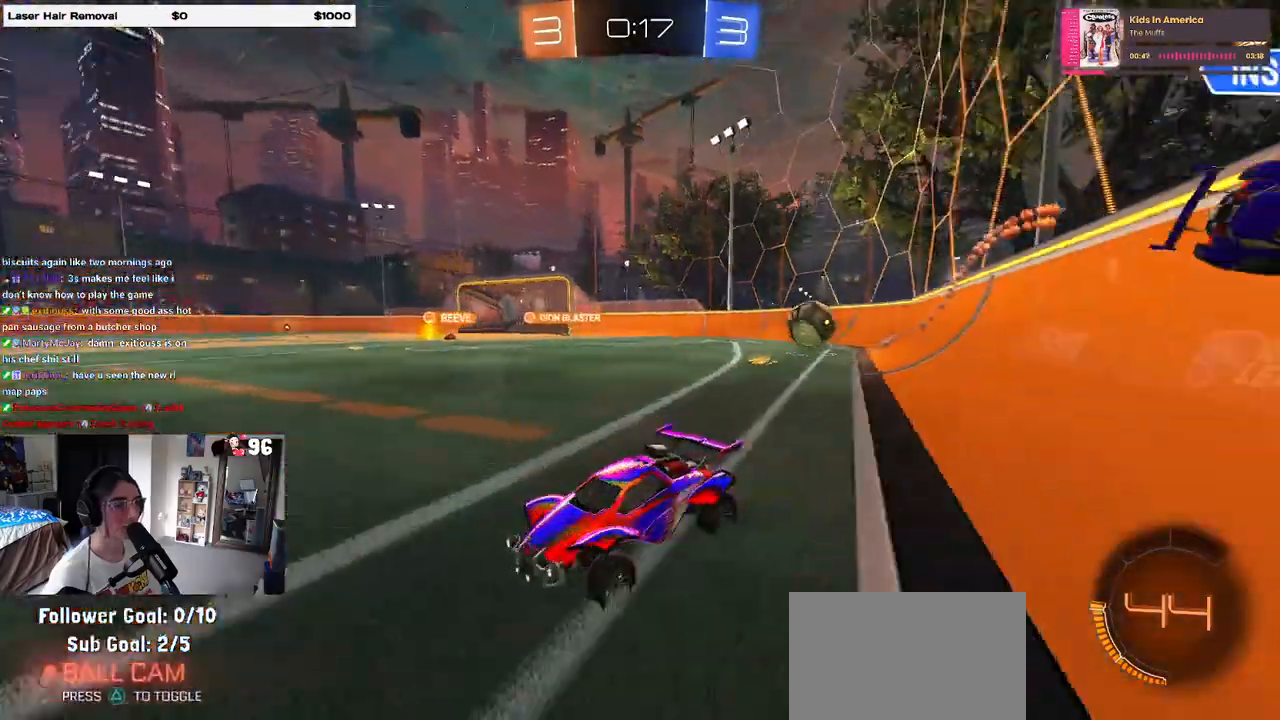
{"buttons": ["R1", "R2"], "left_stick": "left", "right_stick": "center", "events": [[33, "R1", "down"], [300, "left_stick", "left"]]}
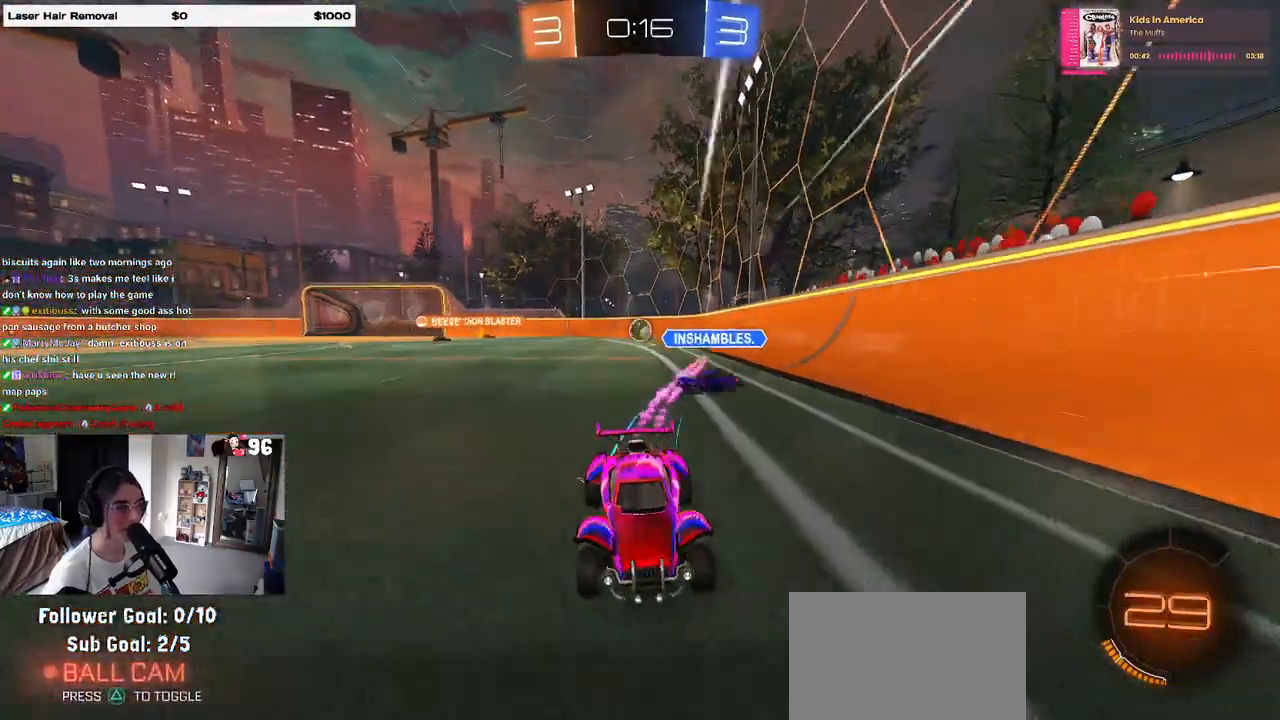
{"buttons": ["R2"], "left_stick": "right", "right_stick": "center", "events": [[100, "left_stick", "center"], [167, "R1", "up"], [183, "left_stick", "right"], [250, "SQUARE", "down"], [367, "SQUARE", "up"]]}
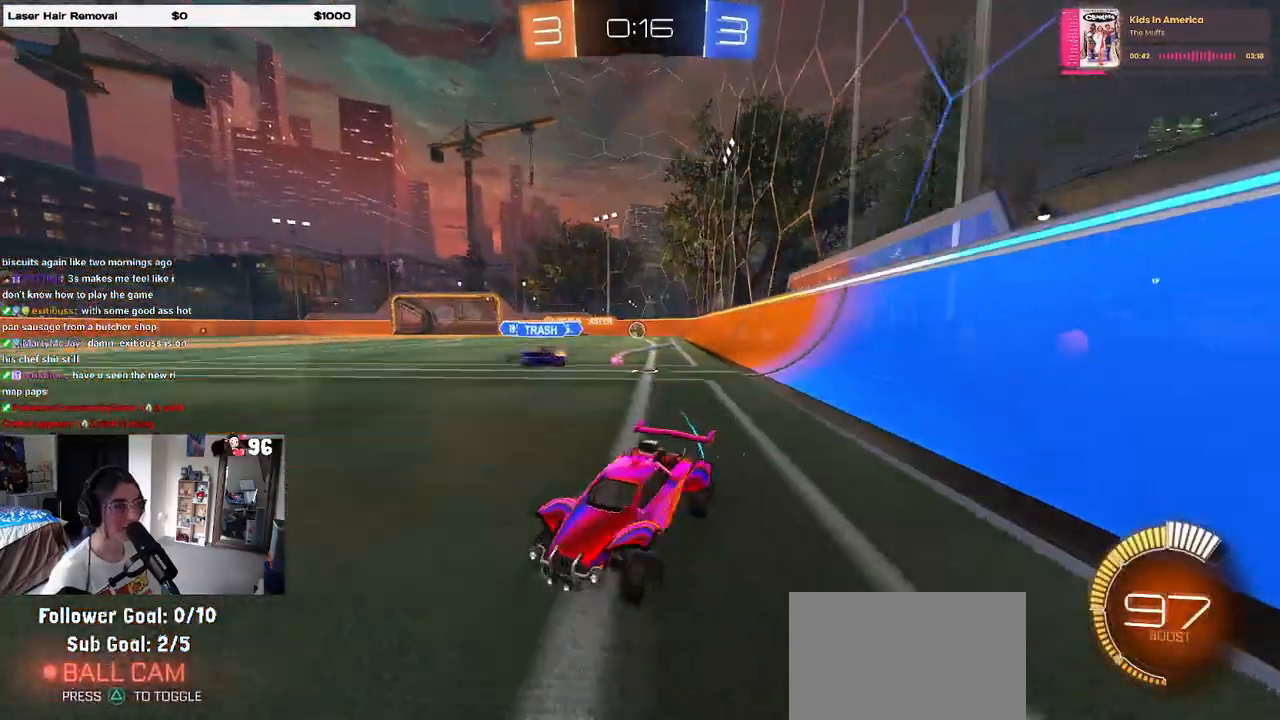
{"buttons": ["R2"], "left_stick": "right", "right_stick": "center", "events": []}
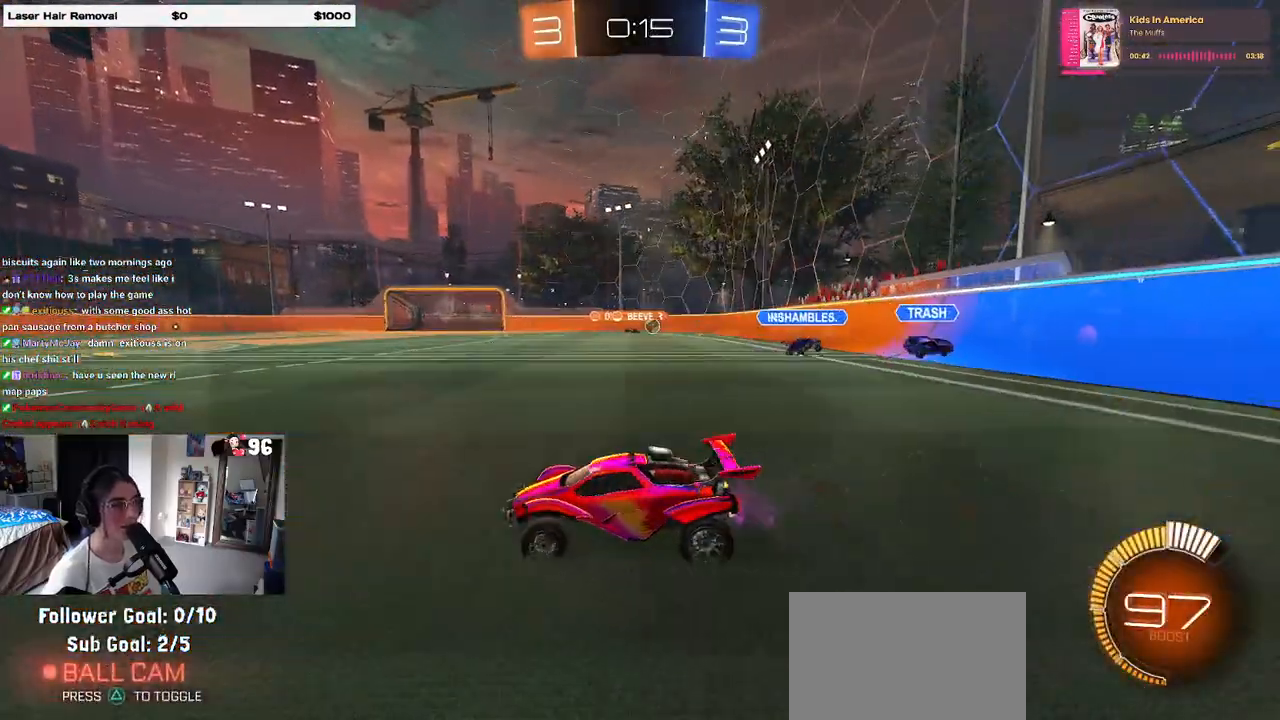
{"buttons": ["R2"], "left_stick": "right", "right_stick": "center", "events": []}
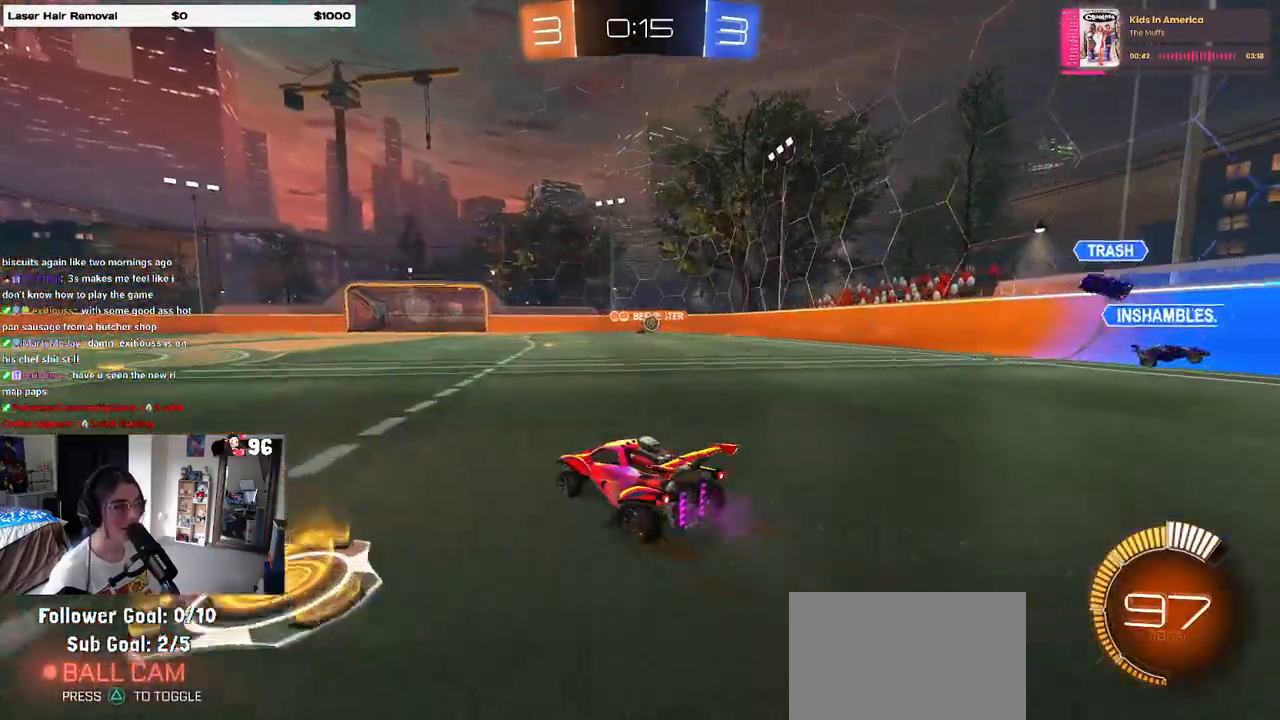
{"buttons": ["SQUARE", "R2"], "left_stick": "down-left", "right_stick": "center", "events": [[33, "CROSS", "down"], [83, "left_stick", "up"], [117, "CROSS", "up"], [150, "left_stick", "up-left"], [183, "CROSS", "down"], [267, "SQUARE", "down"], [267, "left_stick", "down-left"], [300, "CROSS", "up"]]}